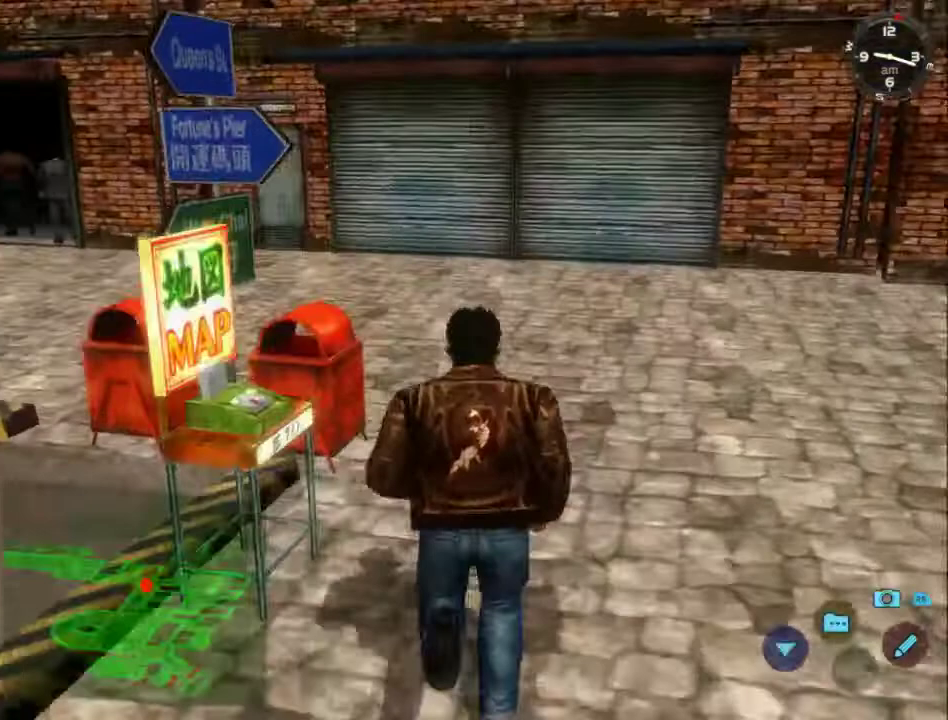
Gameplay with a controller (Xbox layout); each line is a JSON object with the inputs held at the frame after it (dt_ms = milliseconds from this image to that frame). "events" lists button and stick changes between this image and that frame as [ms after this image, input, new state], when the widget could be followed in between. Not read: L1 L2 R1 R2.
{"dt_ms": 500, "buttons": ["DPAD_DOWN", "DPAD_LEFT"], "left_stick": "center", "right_stick": "down-left", "events": [[400, "DPAD_DOWN", "down"], [433, "DPAD_LEFT", "down"]]}
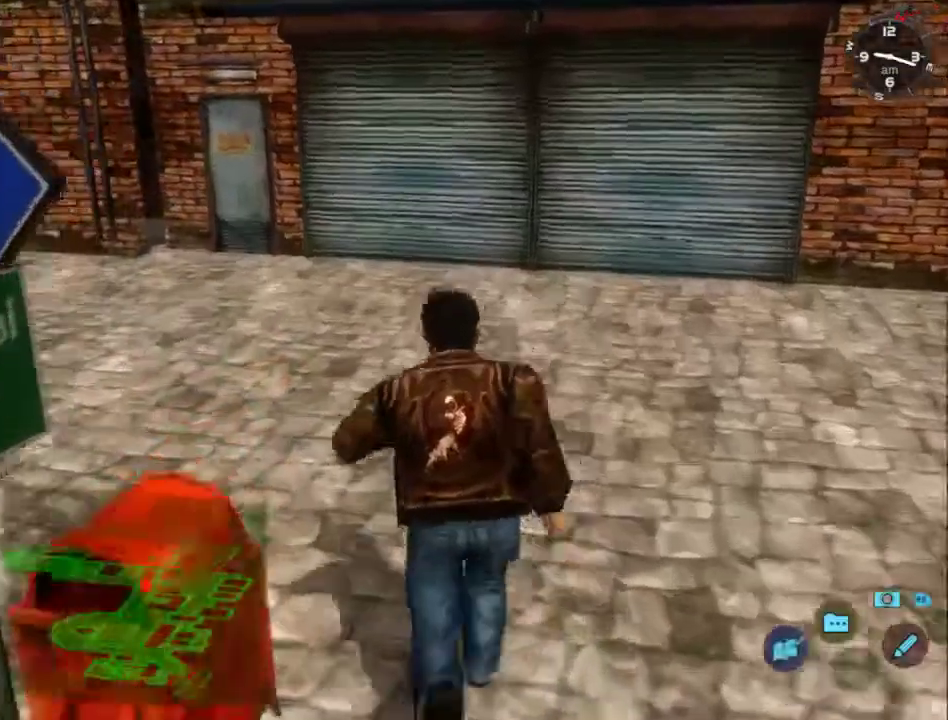
{"dt_ms": 500, "buttons": [], "left_stick": "center", "right_stick": "down-left", "events": [[400, "DPAD_DOWN", "up"], [400, "DPAD_LEFT", "up"]]}
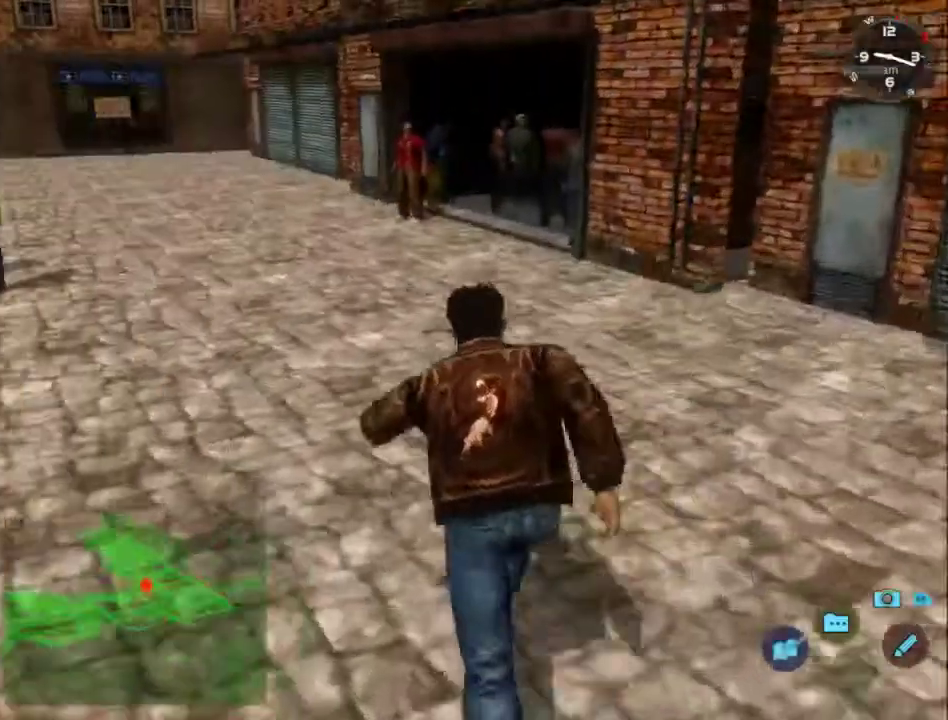
{"dt_ms": 500, "buttons": ["DPAD_LEFT"], "left_stick": "center", "right_stick": "center", "events": [[267, "right_stick", "center"], [500, "DPAD_LEFT", "down"]]}
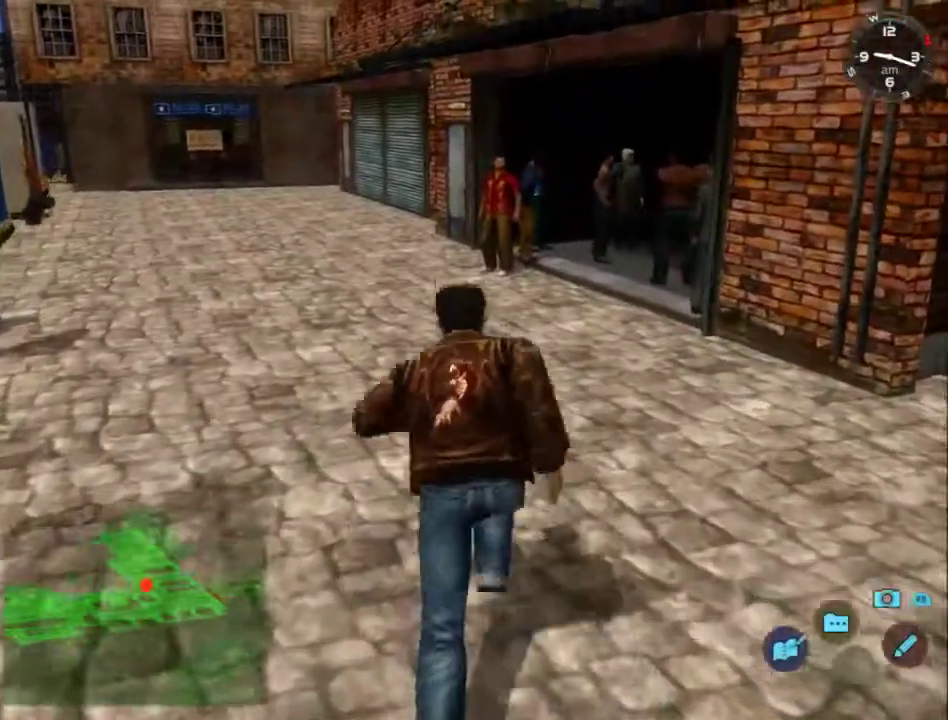
{"dt_ms": 500, "buttons": [], "left_stick": "center", "right_stick": "center", "events": [[67, "DPAD_LEFT", "up"]]}
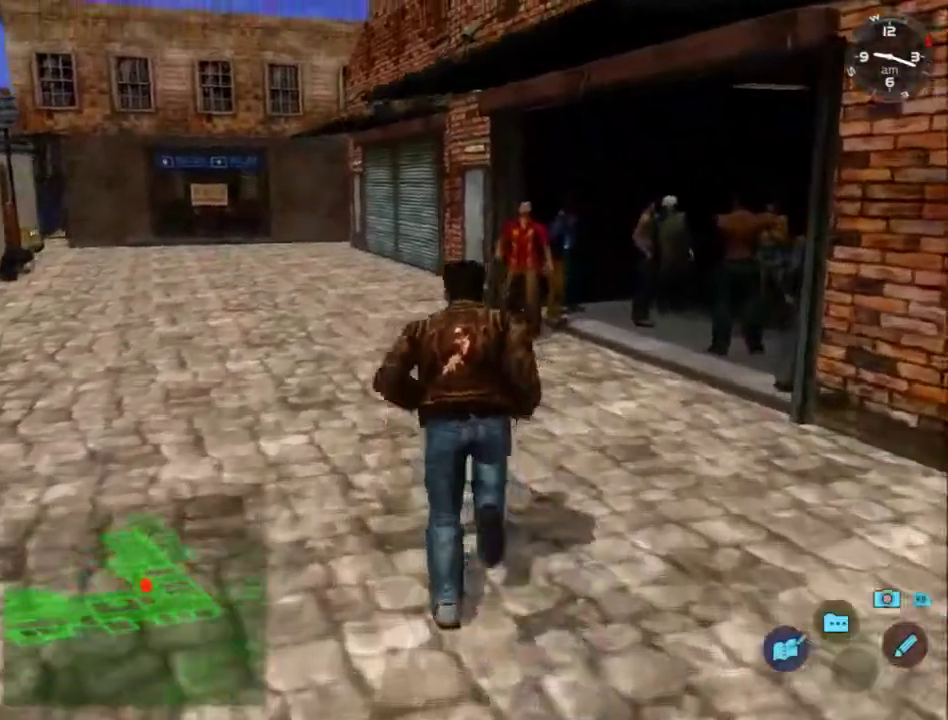
{"dt_ms": 500, "buttons": [], "left_stick": "center", "right_stick": "center", "events": [[67, "DPAD_RIGHT", "down"], [167, "DPAD_RIGHT", "up"]]}
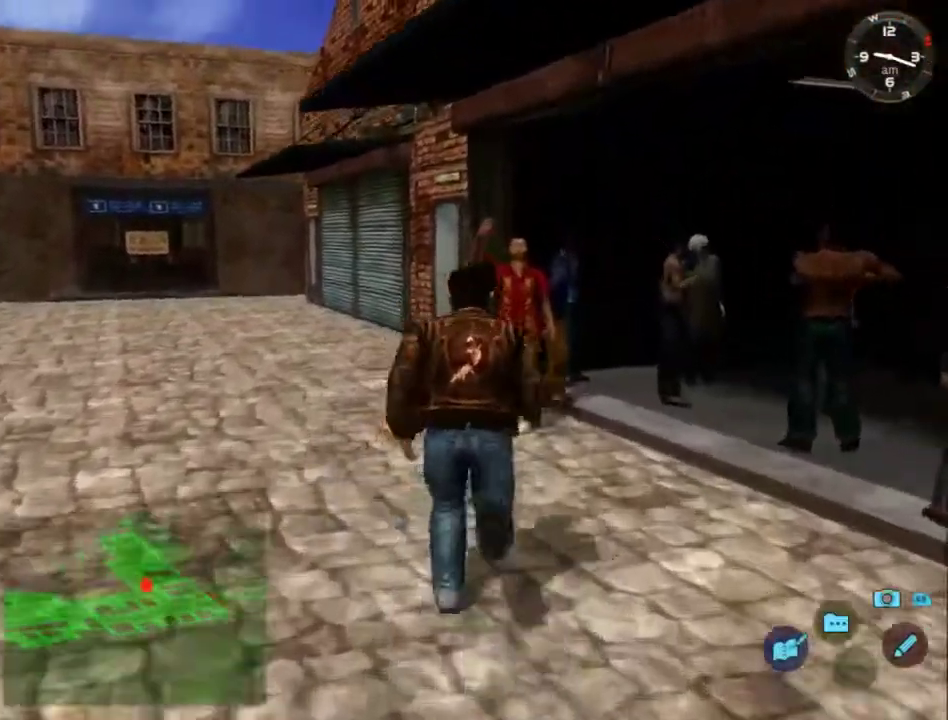
{"dt_ms": 500, "buttons": ["A"], "left_stick": "center", "right_stick": "center", "events": [[267, "A", "down"], [300, "DPAD_RIGHT", "down"], [367, "A", "up"], [400, "DPAD_RIGHT", "up"], [433, "A", "down"]]}
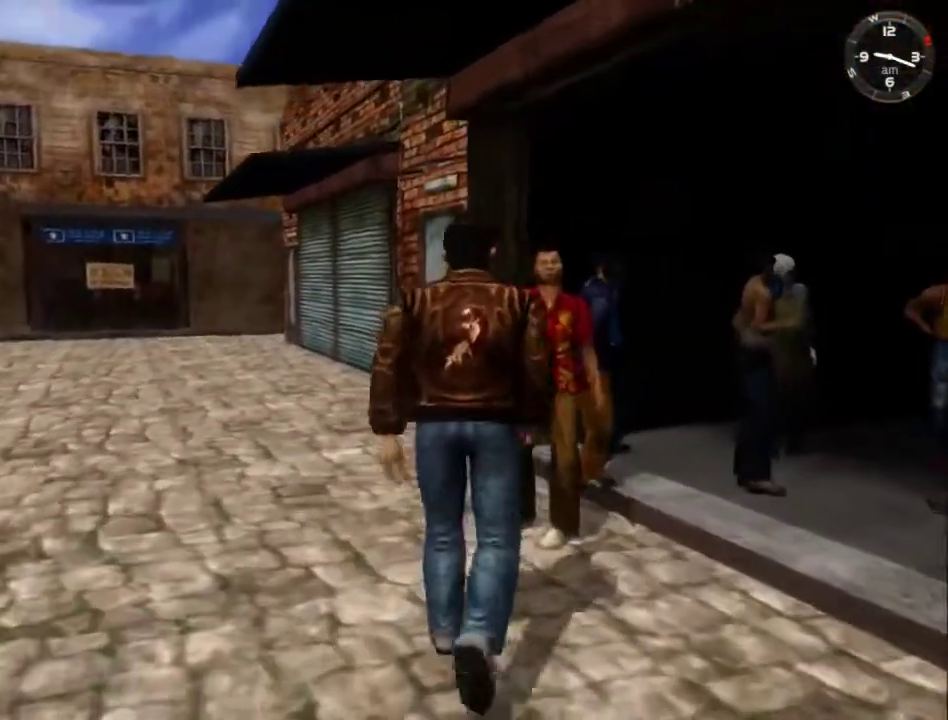
{"dt_ms": 500, "buttons": ["B"], "left_stick": "center", "right_stick": "center", "events": [[33, "A", "up"], [100, "A", "down"], [200, "A", "up"], [267, "B", "down"], [367, "B", "up"], [467, "B", "down"]]}
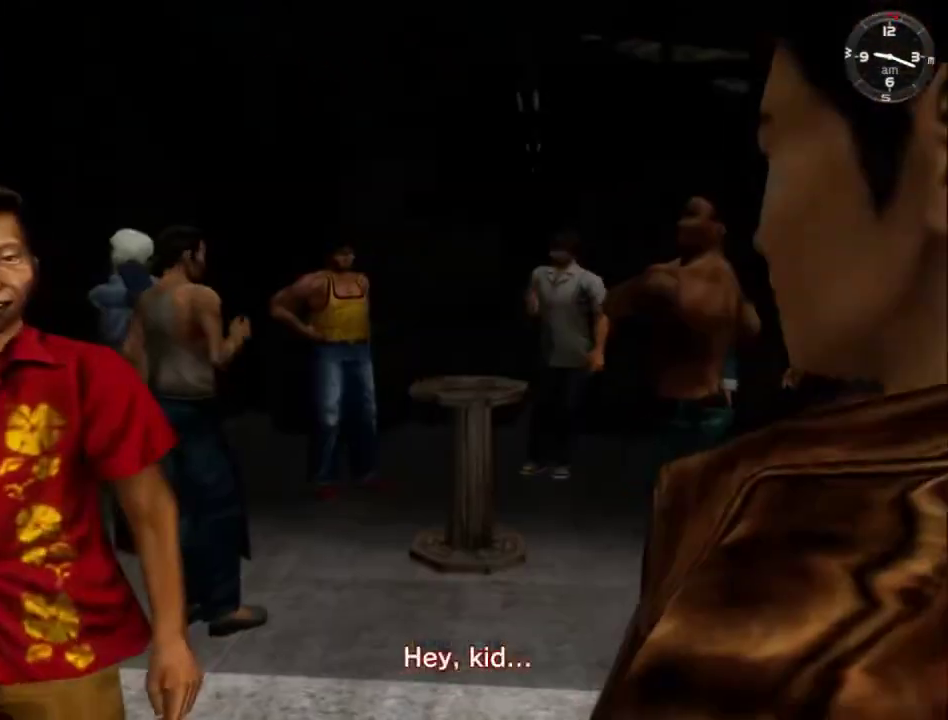
{"dt_ms": 1000, "buttons": ["B"], "left_stick": "center", "right_stick": "center", "events": [[33, "B", "up"], [100, "B", "down"], [200, "B", "up"], [267, "B", "down"], [367, "B", "up"], [467, "B", "down"], [533, "B", "up"], [633, "B", "down"], [700, "B", "up"], [800, "B", "down"], [867, "B", "up"], [967, "B", "down"]]}
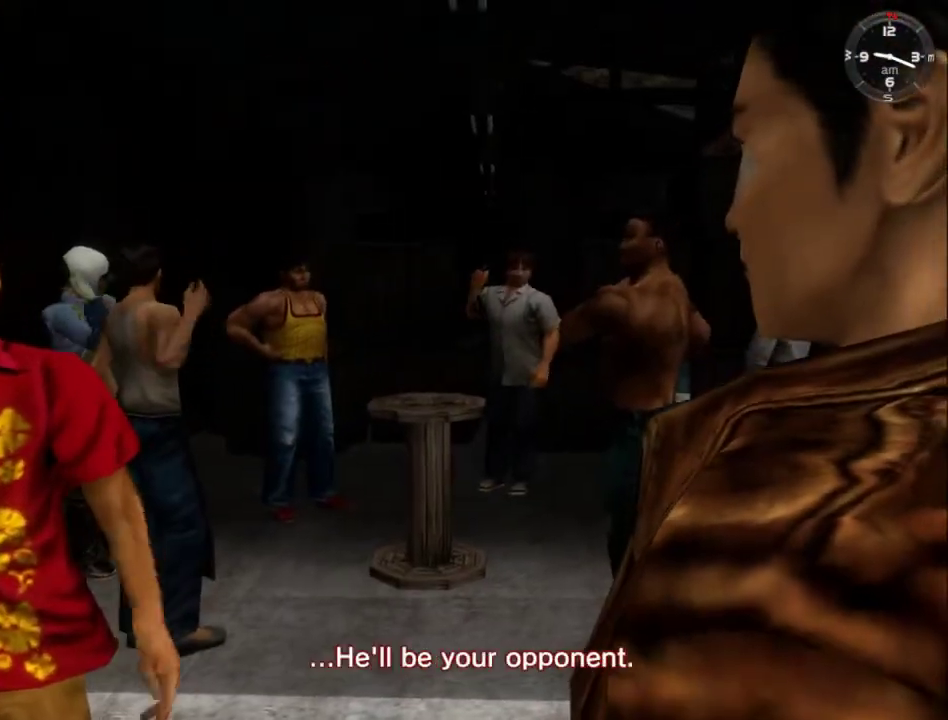
{"dt_ms": 500, "buttons": [], "left_stick": "center", "right_stick": "center", "events": [[33, "B", "up"], [233, "B", "down"], [300, "B", "up"], [400, "B", "down"], [467, "B", "up"]]}
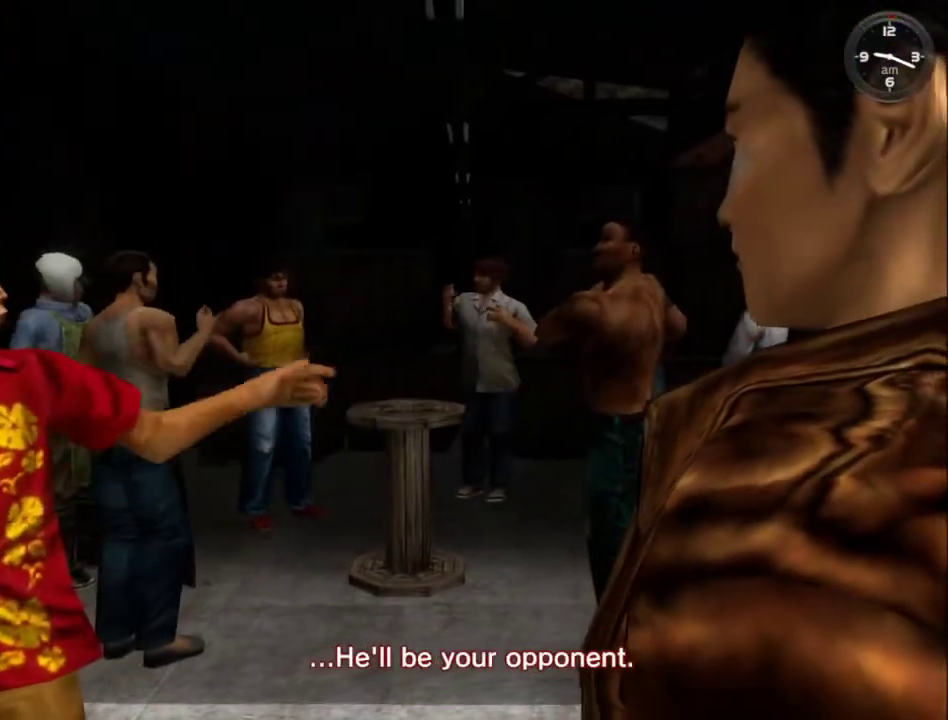
{"dt_ms": 500, "buttons": ["DPAD_LEFT"], "left_stick": "center", "right_stick": "center", "events": [[233, "B", "down"], [333, "B", "up"], [467, "DPAD_LEFT", "down"]]}
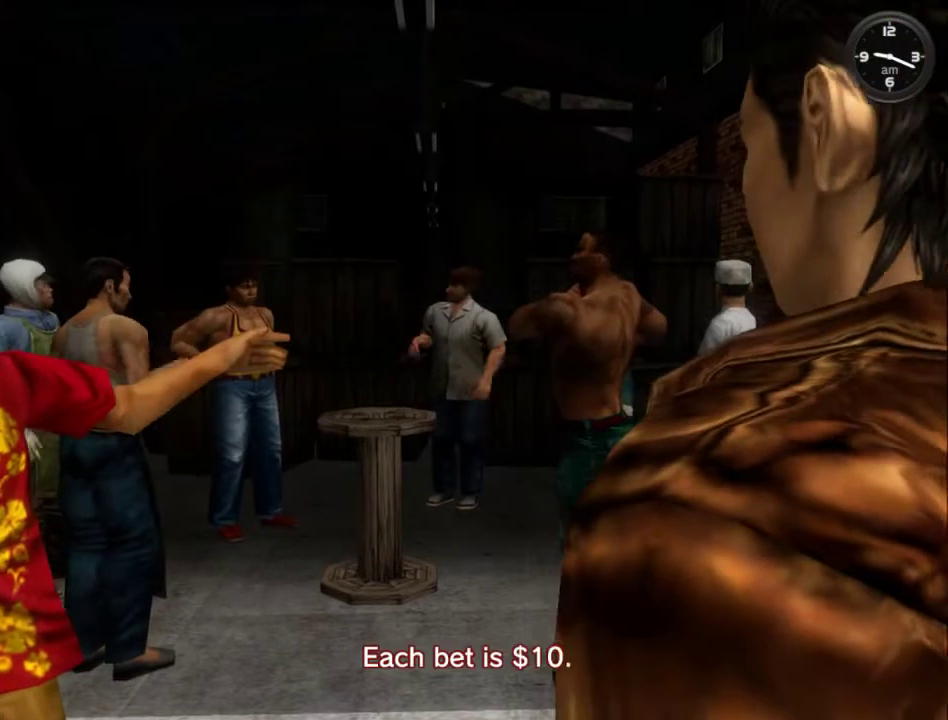
{"dt_ms": 500, "buttons": [], "left_stick": "center", "right_stick": "center", "events": [[67, "DPAD_LEFT", "up"], [133, "DPAD_LEFT", "down"], [233, "DPAD_LEFT", "up"], [333, "DPAD_LEFT", "down"], [400, "B", "down"], [400, "DPAD_LEFT", "up"], [467, "B", "up"]]}
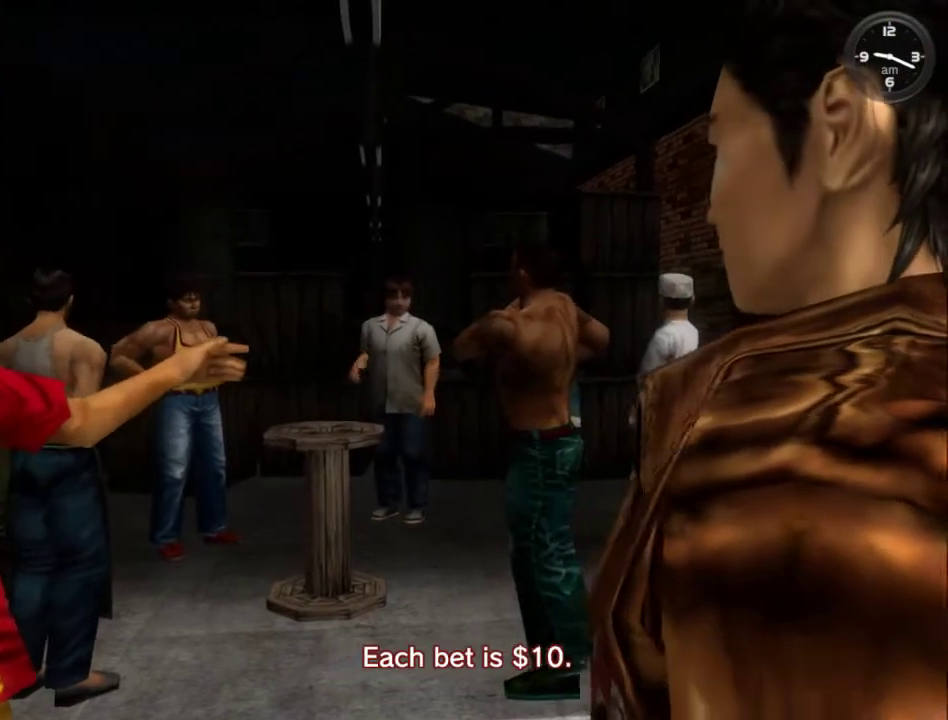
{"dt_ms": 500, "buttons": ["DPAD_LEFT"], "left_stick": "center", "right_stick": "center", "events": [[67, "B", "down"], [100, "DPAD_LEFT", "down"], [133, "B", "up"], [167, "DPAD_LEFT", "up"], [300, "DPAD_LEFT", "down"], [367, "DPAD_LEFT", "up"], [467, "DPAD_LEFT", "down"]]}
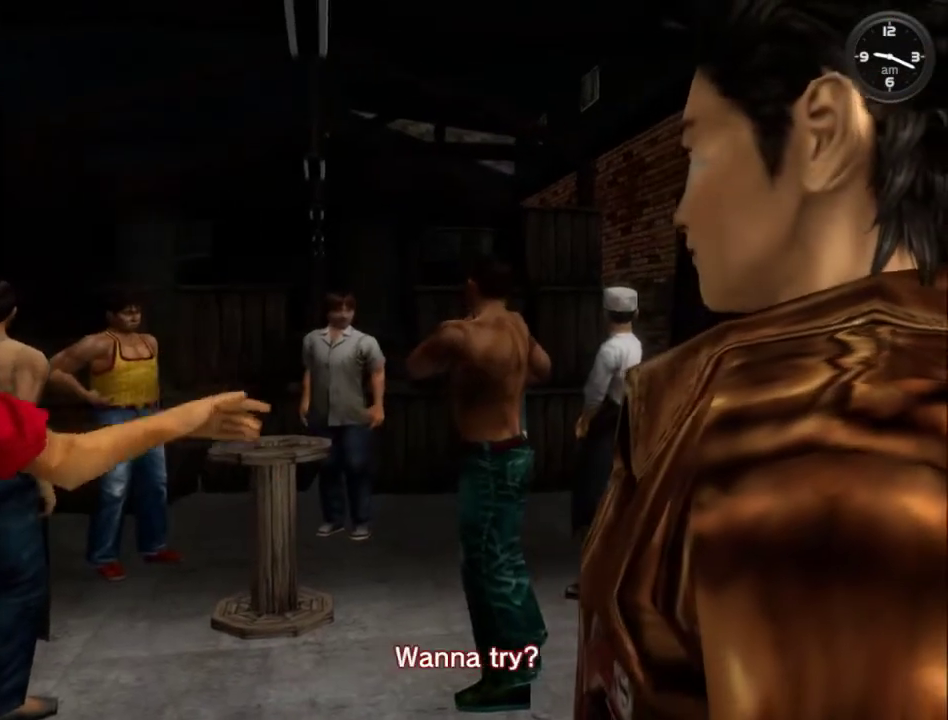
{"dt_ms": 500, "buttons": ["B"], "left_stick": "center", "right_stick": "center", "events": [[33, "DPAD_LEFT", "up"], [67, "B", "down"], [200, "B", "up"], [233, "DPAD_LEFT", "down"], [333, "DPAD_LEFT", "up"], [433, "B", "down"]]}
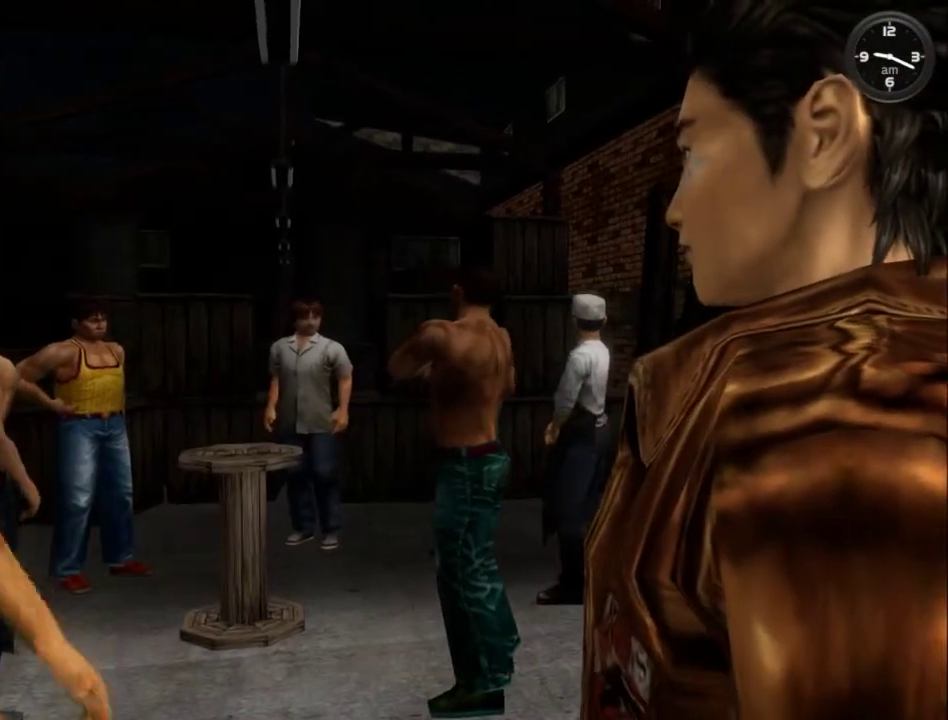
{"dt_ms": 500, "buttons": [], "left_stick": "center", "right_stick": "center", "events": [[33, "DPAD_LEFT", "down"], [67, "B", "up"], [133, "DPAD_LEFT", "up"], [233, "DPAD_LEFT", "down"], [333, "DPAD_LEFT", "up"], [400, "DPAD_LEFT", "down"], [500, "DPAD_LEFT", "up"]]}
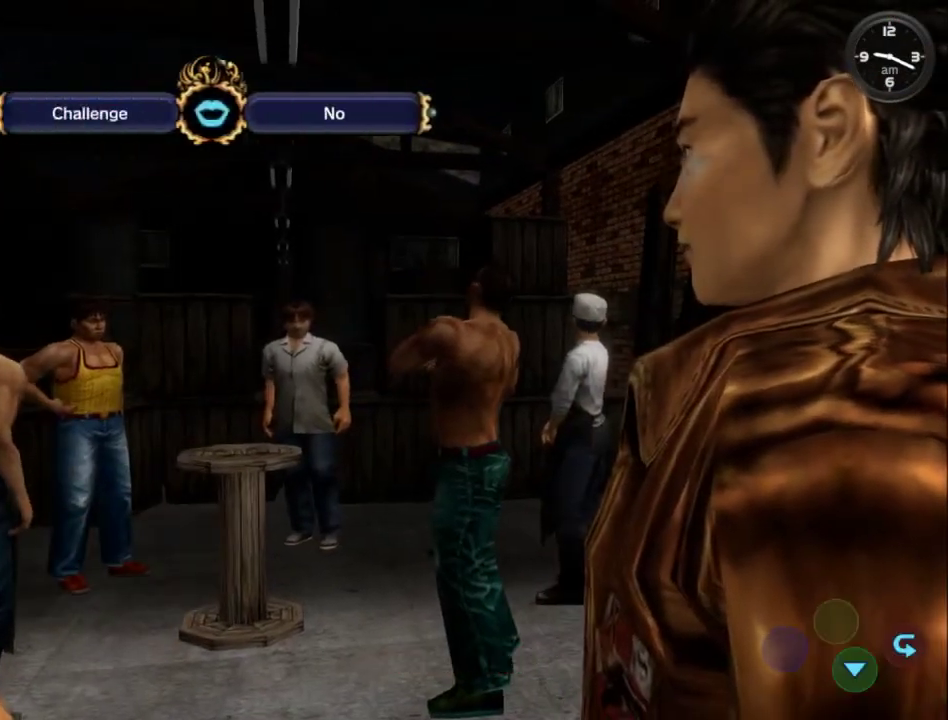
{"dt_ms": 500, "buttons": ["DPAD_LEFT"], "left_stick": "center", "right_stick": "center", "events": [[67, "DPAD_LEFT", "down"], [167, "DPAD_LEFT", "up"], [233, "DPAD_LEFT", "down"], [367, "DPAD_LEFT", "up"], [433, "DPAD_LEFT", "down"]]}
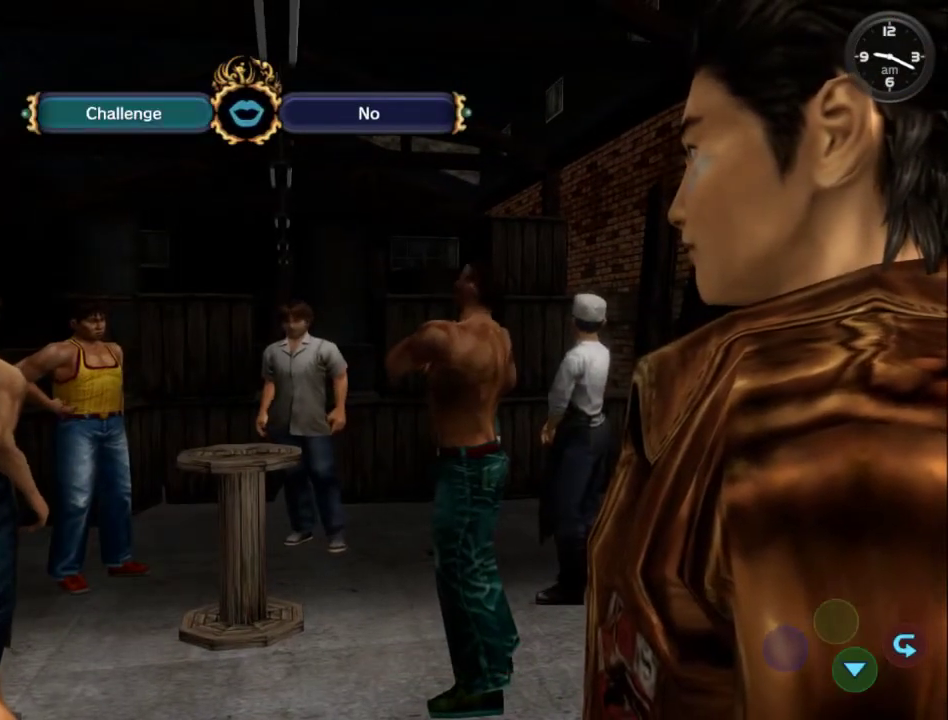
{"dt_ms": 500, "buttons": ["B"], "left_stick": "center", "right_stick": "center", "events": [[33, "DPAD_LEFT", "up"], [100, "DPAD_LEFT", "down"], [233, "DPAD_LEFT", "up"], [300, "B", "down"], [433, "B", "up"], [500, "B", "down"]]}
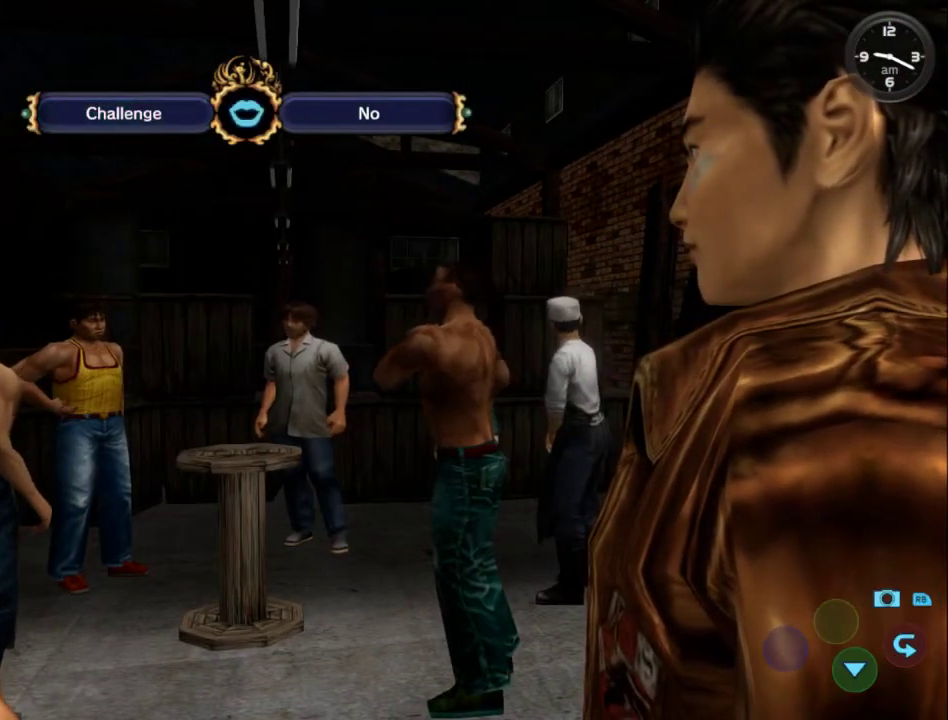
{"dt_ms": 500, "buttons": [], "left_stick": "center", "right_stick": "center", "events": [[100, "B", "up"], [167, "B", "down"], [267, "B", "up"], [333, "B", "down"], [400, "B", "up"]]}
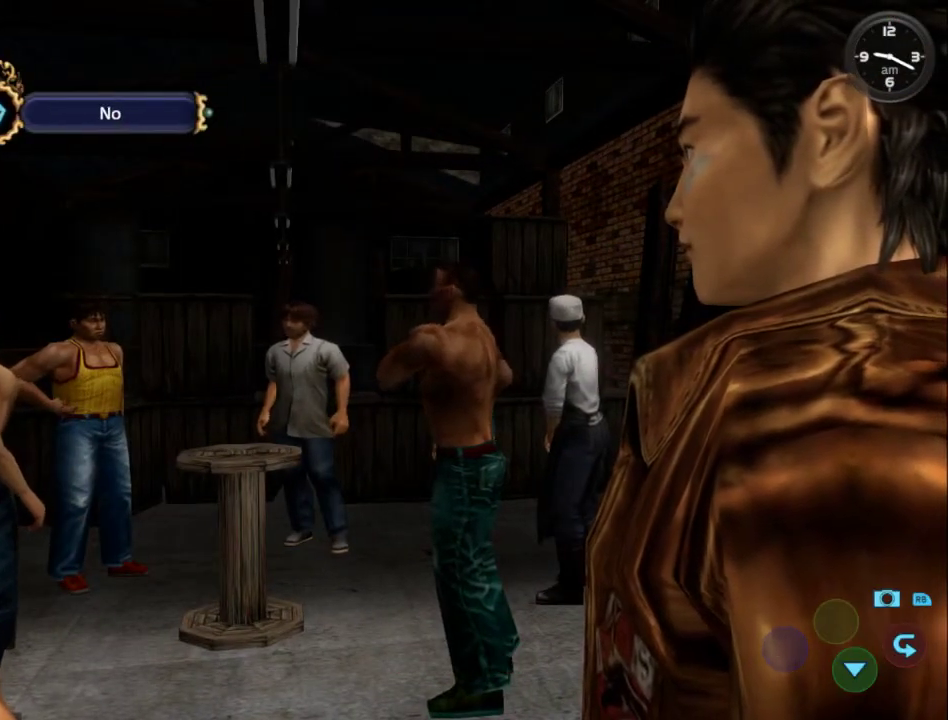
{"dt_ms": 500, "buttons": [], "left_stick": "center", "right_stick": "center", "events": [[33, "B", "down"], [100, "B", "up"], [200, "B", "down"], [267, "B", "up"], [367, "B", "down"], [467, "B", "up"]]}
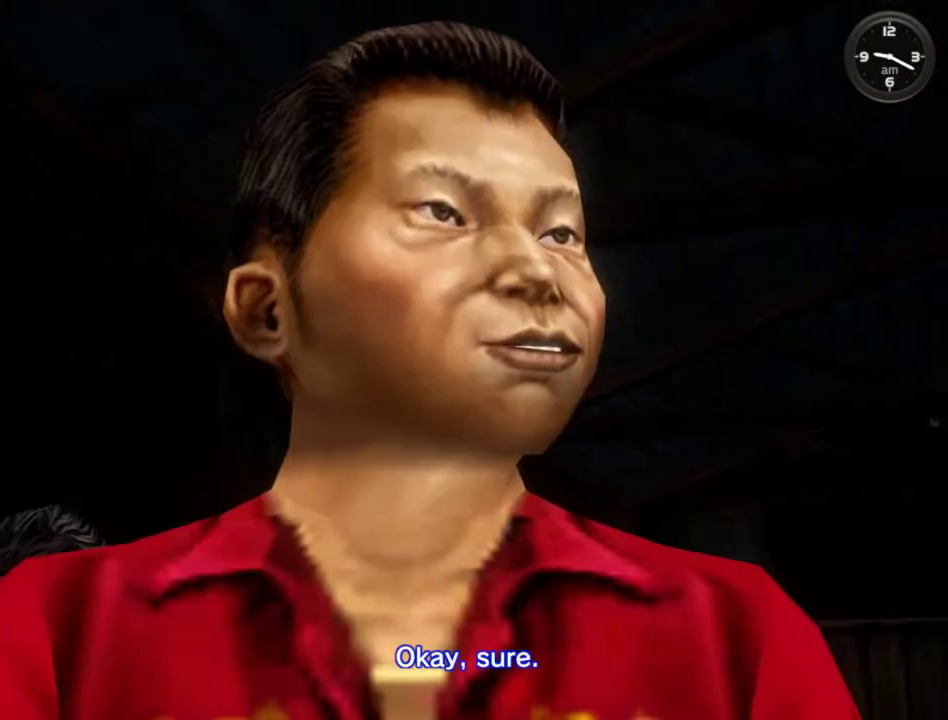
{"dt_ms": 500, "buttons": [], "left_stick": "center", "right_stick": "center", "events": [[33, "B", "down"], [133, "B", "up"], [233, "B", "down"], [300, "B", "up"], [367, "B", "down"], [433, "B", "up"]]}
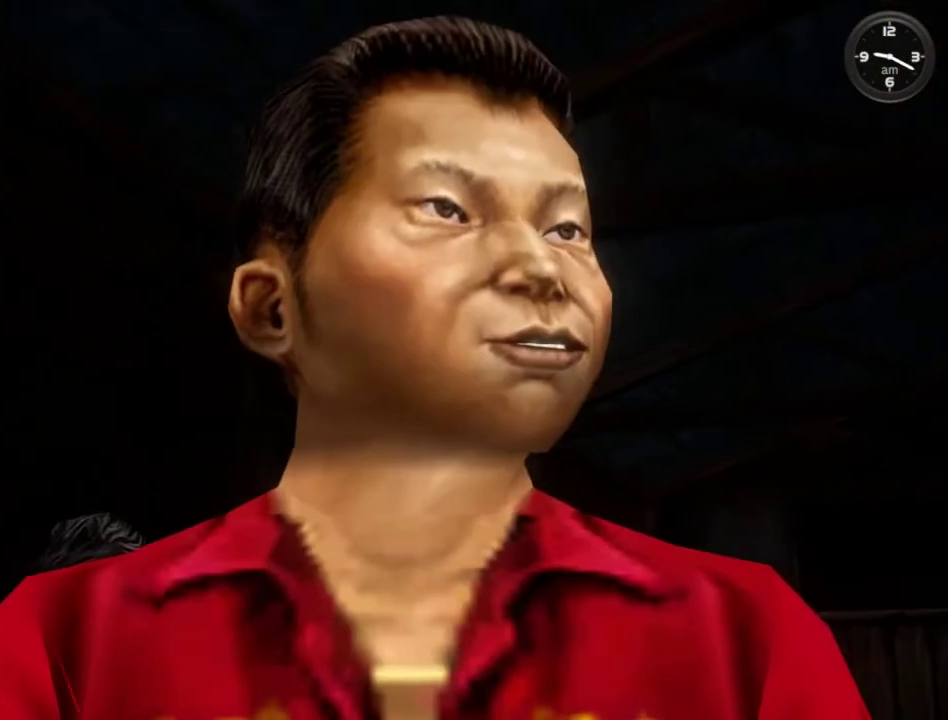
{"dt_ms": 500, "buttons": [], "left_stick": "center", "right_stick": "center", "events": [[33, "B", "down"], [133, "B", "up"], [200, "B", "down"], [300, "B", "up"], [400, "B", "down"], [467, "B", "up"]]}
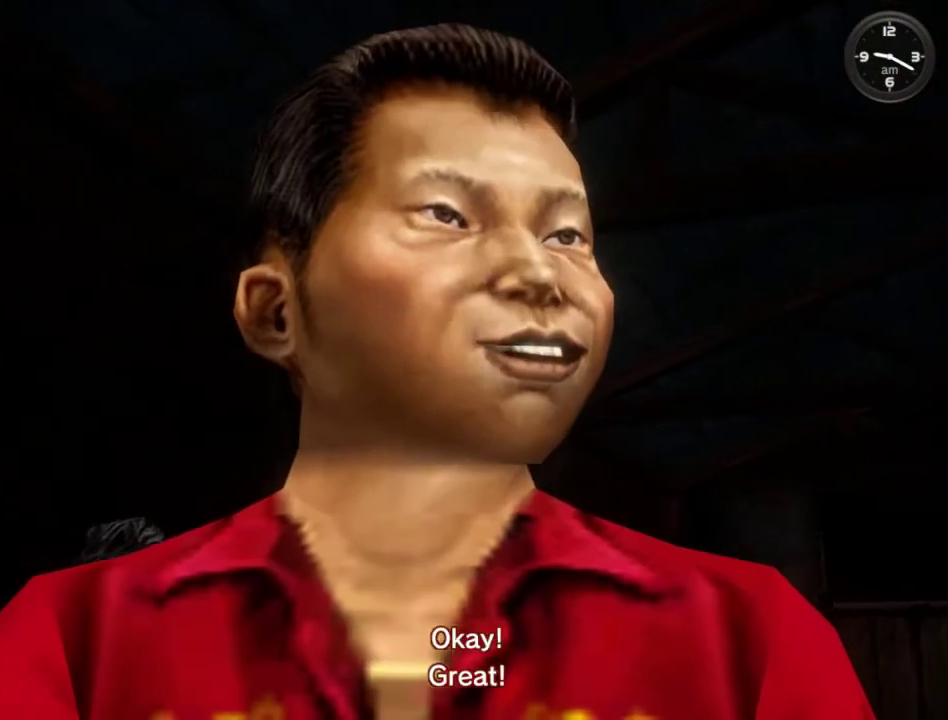
{"dt_ms": 500, "buttons": [], "left_stick": "center", "right_stick": "center", "events": [[67, "B", "down"], [133, "B", "up"], [233, "B", "down"], [333, "B", "up"], [433, "B", "down"], [500, "B", "up"]]}
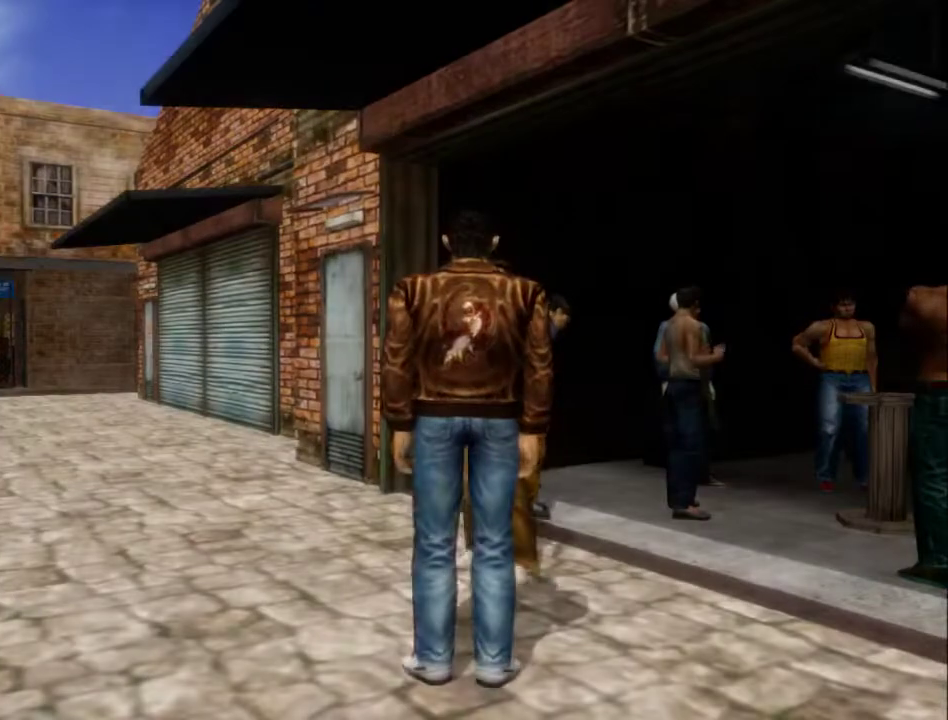
{"dt_ms": 500, "buttons": ["B"], "left_stick": "center", "right_stick": "center", "events": [[100, "B", "down"], [167, "B", "up"], [300, "B", "down"], [367, "B", "up"], [433, "B", "down"]]}
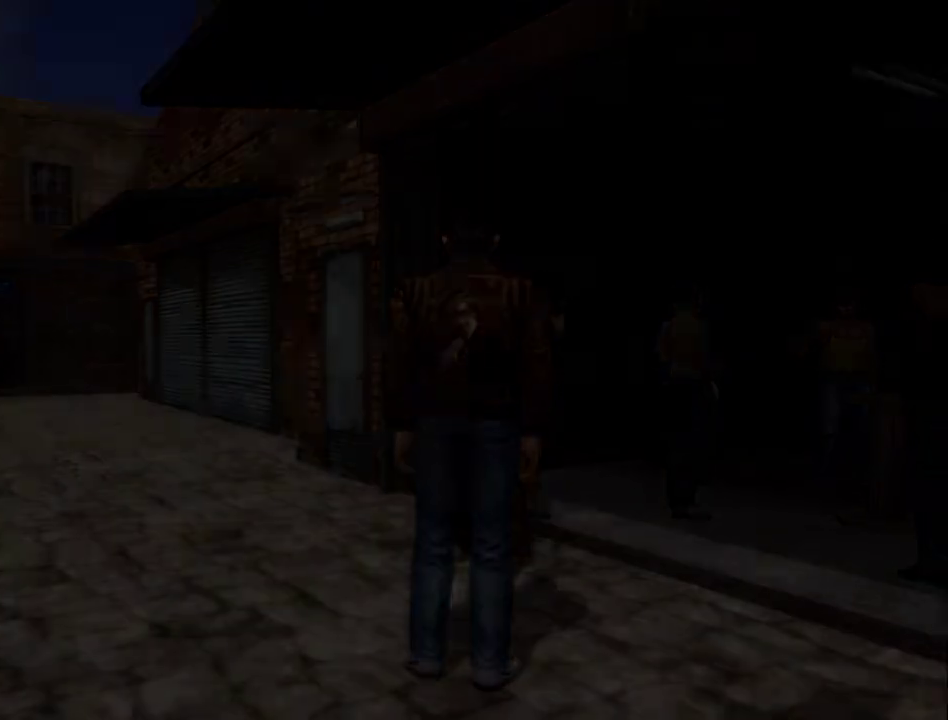
{"dt_ms": 500, "buttons": [], "left_stick": "center", "right_stick": "center", "events": [[167, "B", "up"], [267, "B", "down"], [333, "B", "up"], [400, "B", "down"], [467, "B", "up"]]}
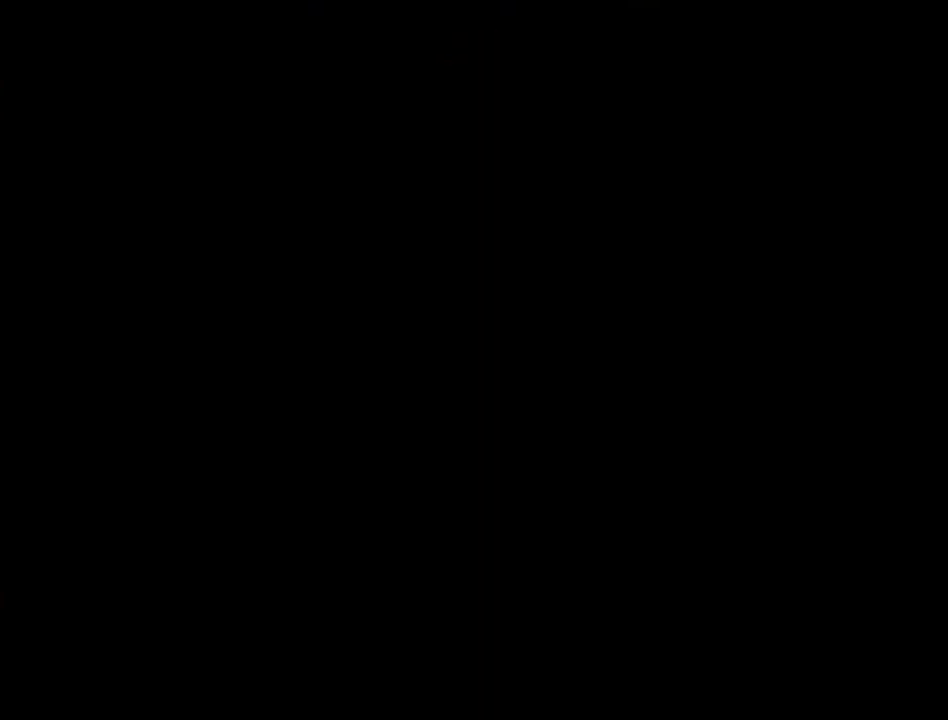
{"dt_ms": 500, "buttons": [], "left_stick": "center", "right_stick": "center", "events": [[33, "B", "down"], [100, "B", "up"], [433, "B", "down"], [500, "B", "up"]]}